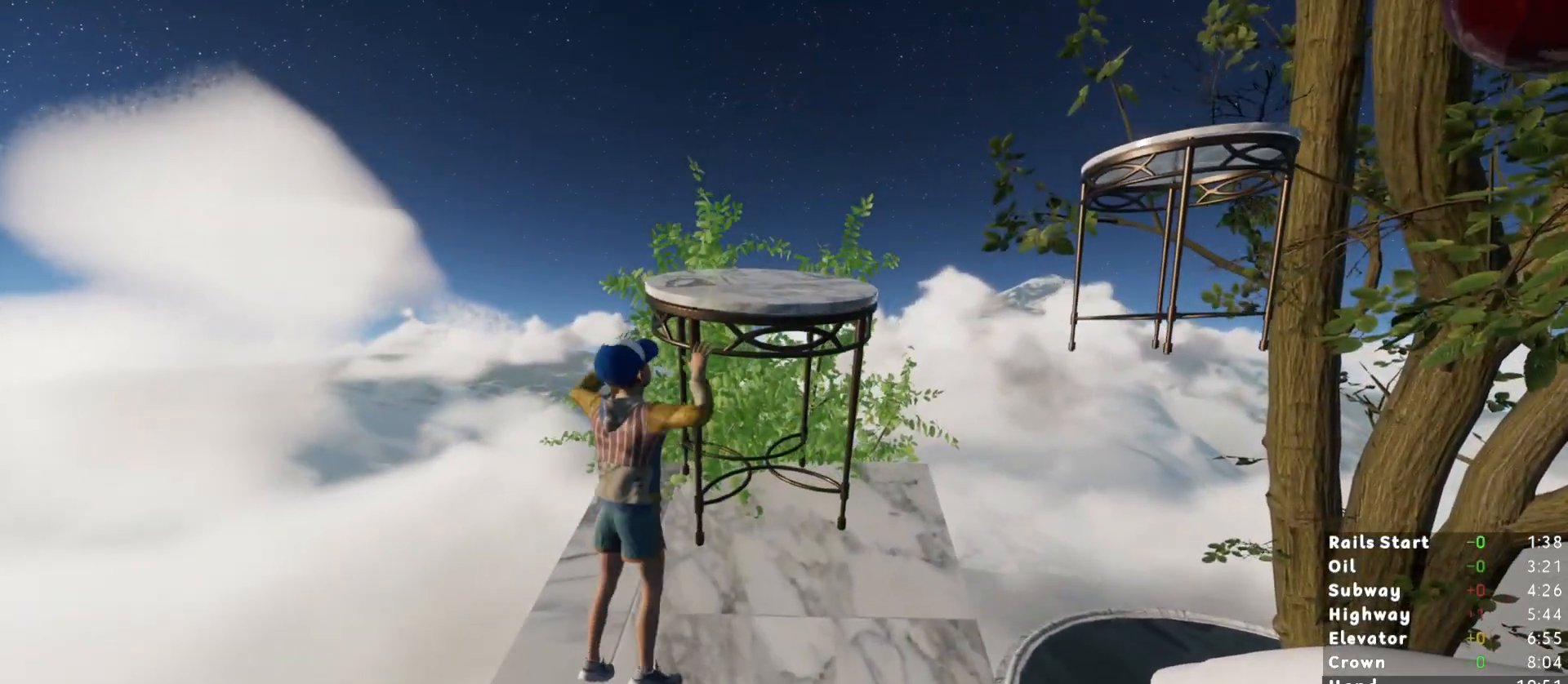
Gameplay with keyboard and mouse; each line is a JSON object with the keys and mouse buttons held at the frame after it. "events" lists presses ("down") and releases ("up") of "1", "2", "3", "a", "c", "ctrl", "d", "e", "escape", "r", "s", "shift", "space", "t", "w", "mouse_left", "mouse_wheel", "mouse_right", "mouse_mb4" and "mouse_mb5" between this image and that frame as [ms after this image, input, new state], when the widget could be followed in between. "mouse_left", "mouse_wheel", "mouse_right", "mouse_mb4", "mouse_mb5" = the "left", "wheel", "right", "mb4", "mb5" buttons of the "mouse" list. No other keys are recorded. "wheel" means that the mouse wheel is clicked or scrolled. Mouse movement is not recorded.
{"keys": ["w"], "mouse": [], "events": []}
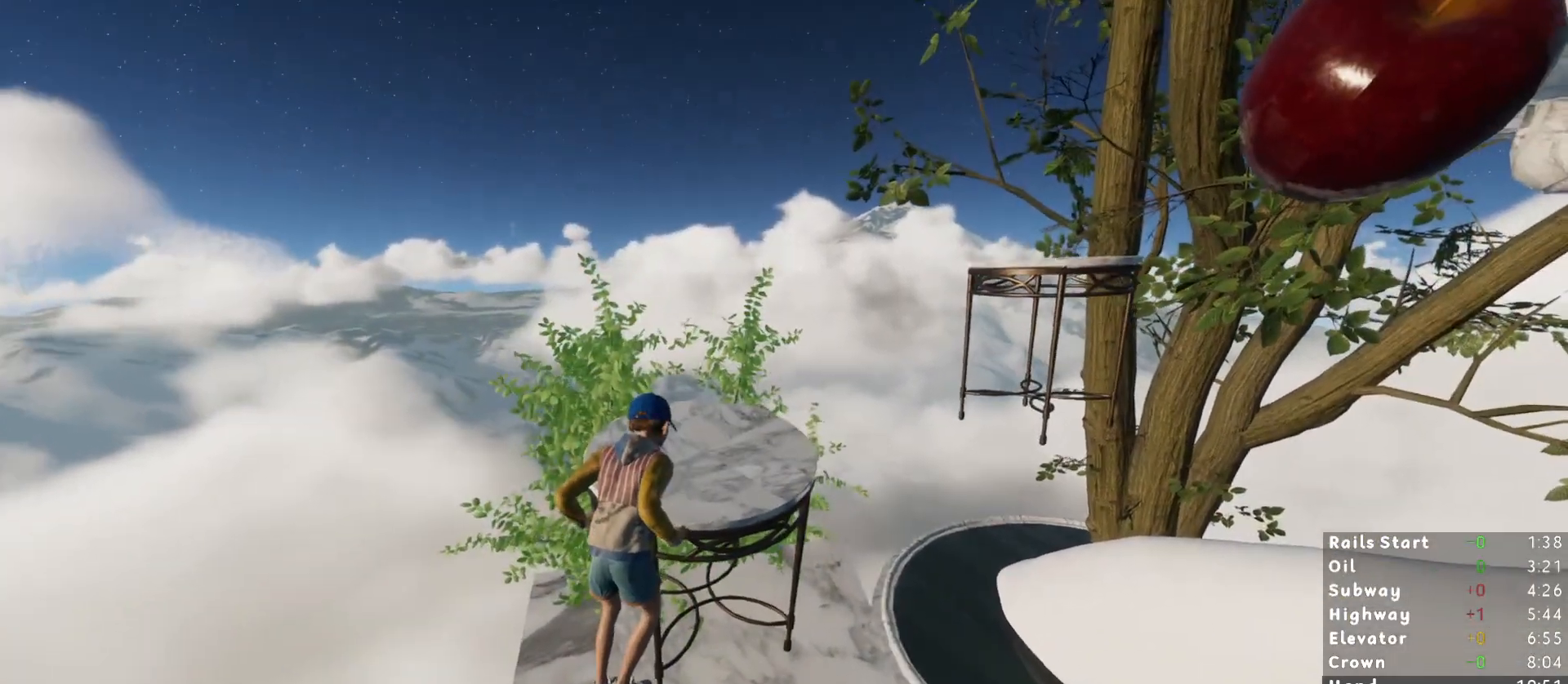
{"keys": ["w"], "mouse": [], "events": []}
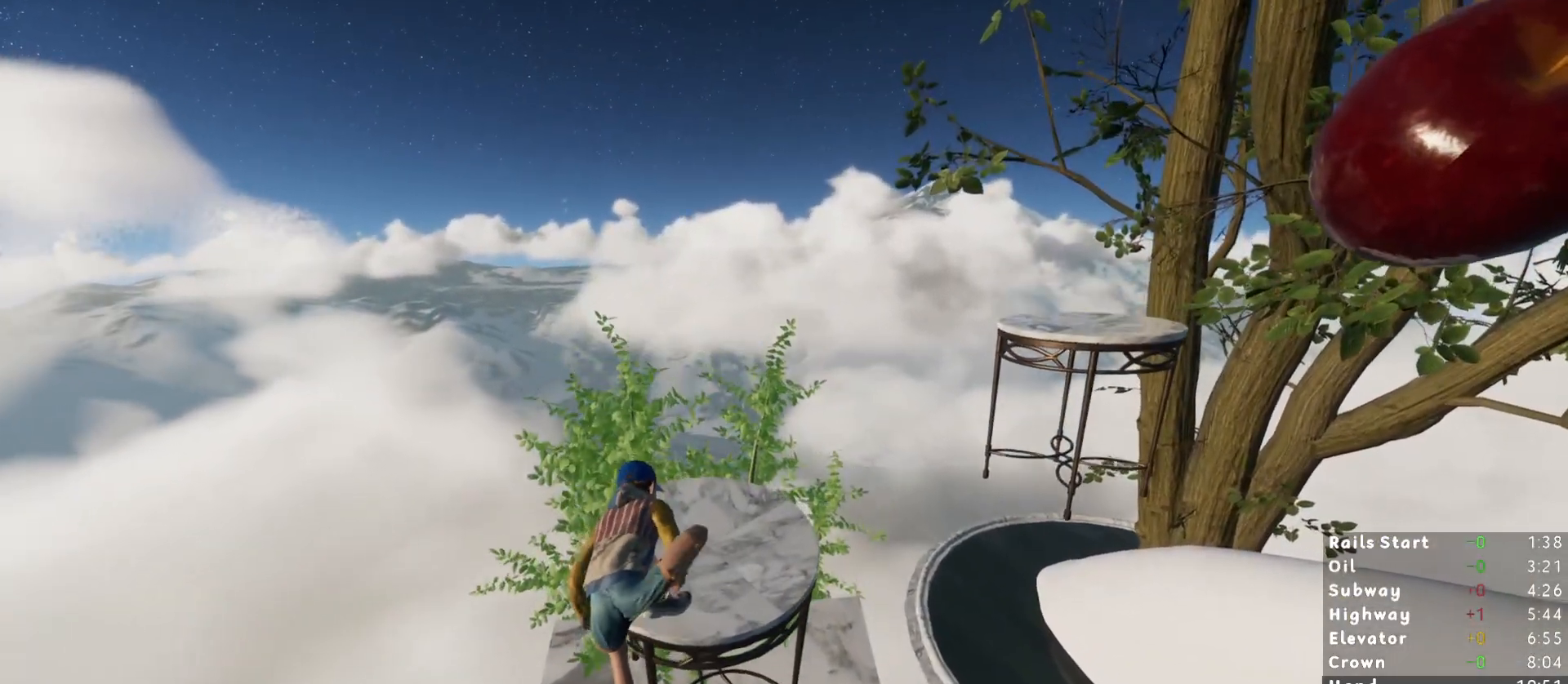
{"keys": ["w"], "mouse": [], "events": []}
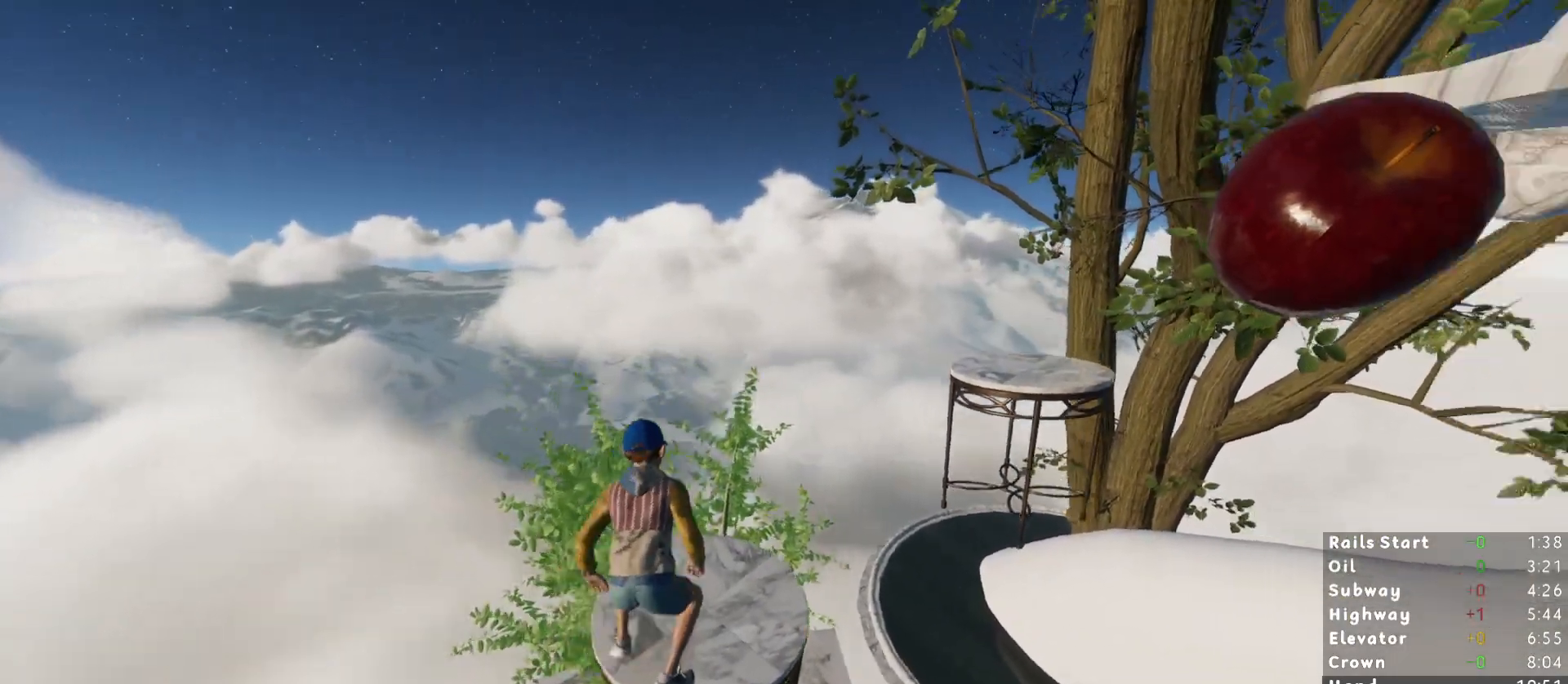
{"keys": ["shift", "space", "w"], "mouse": [], "events": [[117, "w", "up"], [250, "shift", "down"], [250, "w", "down"], [400, "space", "down"]]}
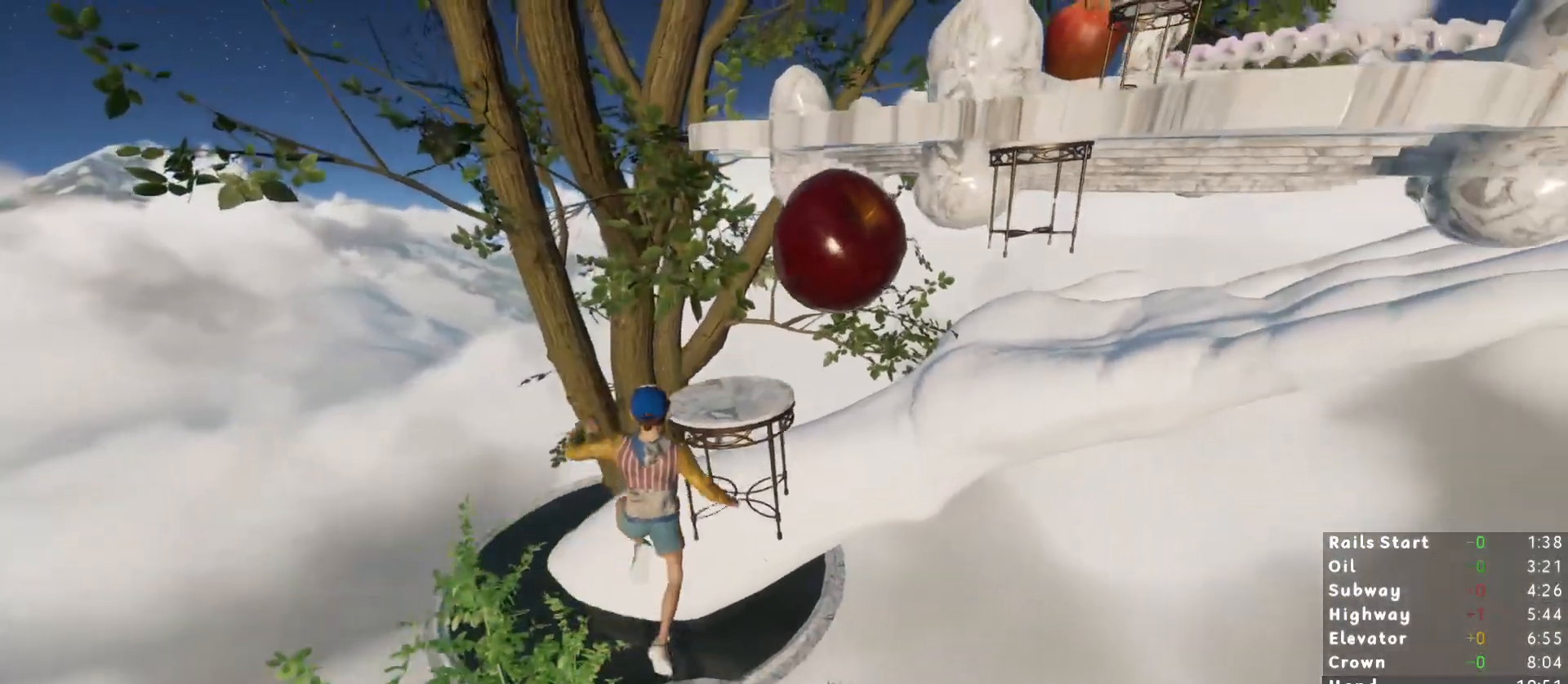
{"keys": ["shift"], "mouse": [], "events": [[33, "space", "up"], [133, "w", "up"], [267, "s", "down"], [417, "d", "down"], [500, "d", "up"], [500, "s", "up"]]}
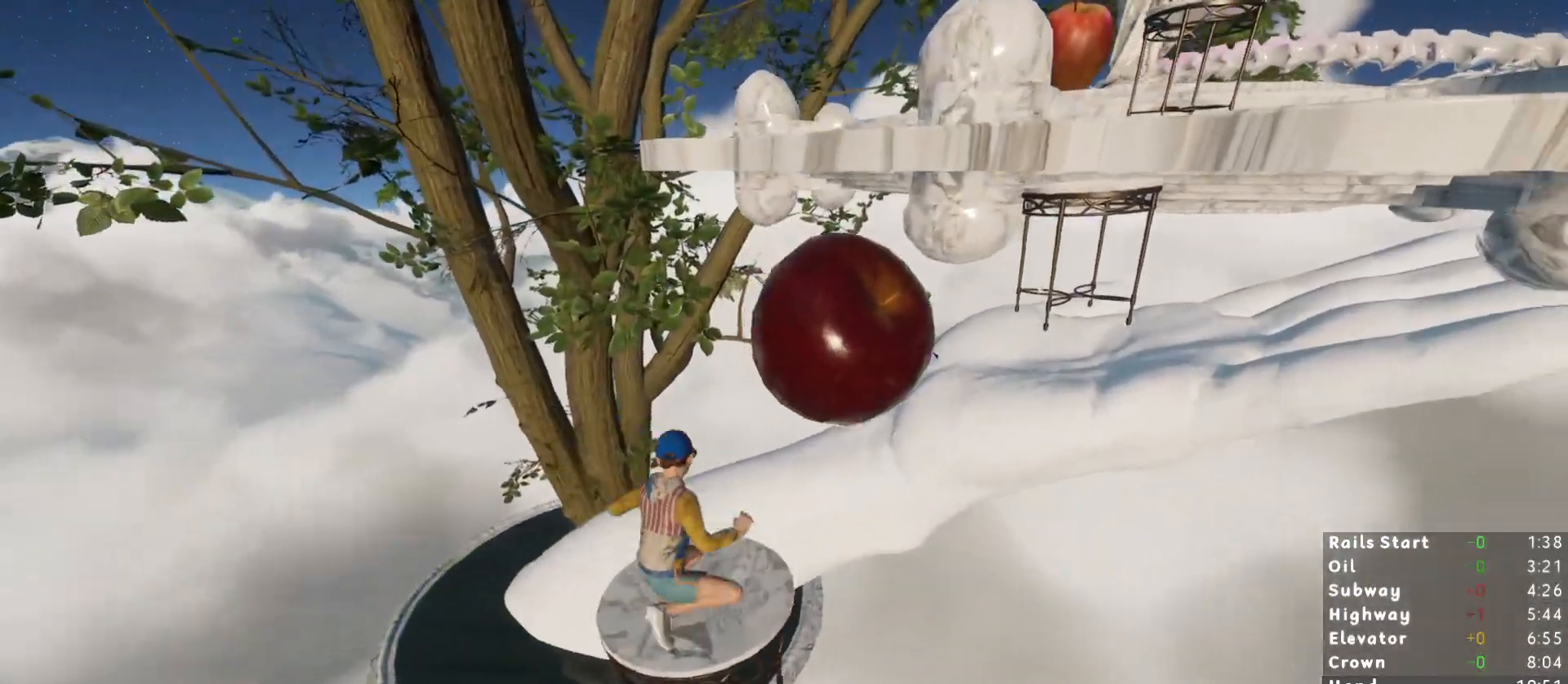
{"keys": ["shift", "w"], "mouse": [], "events": [[150, "w", "down"], [283, "space", "down"], [383, "space", "up"]]}
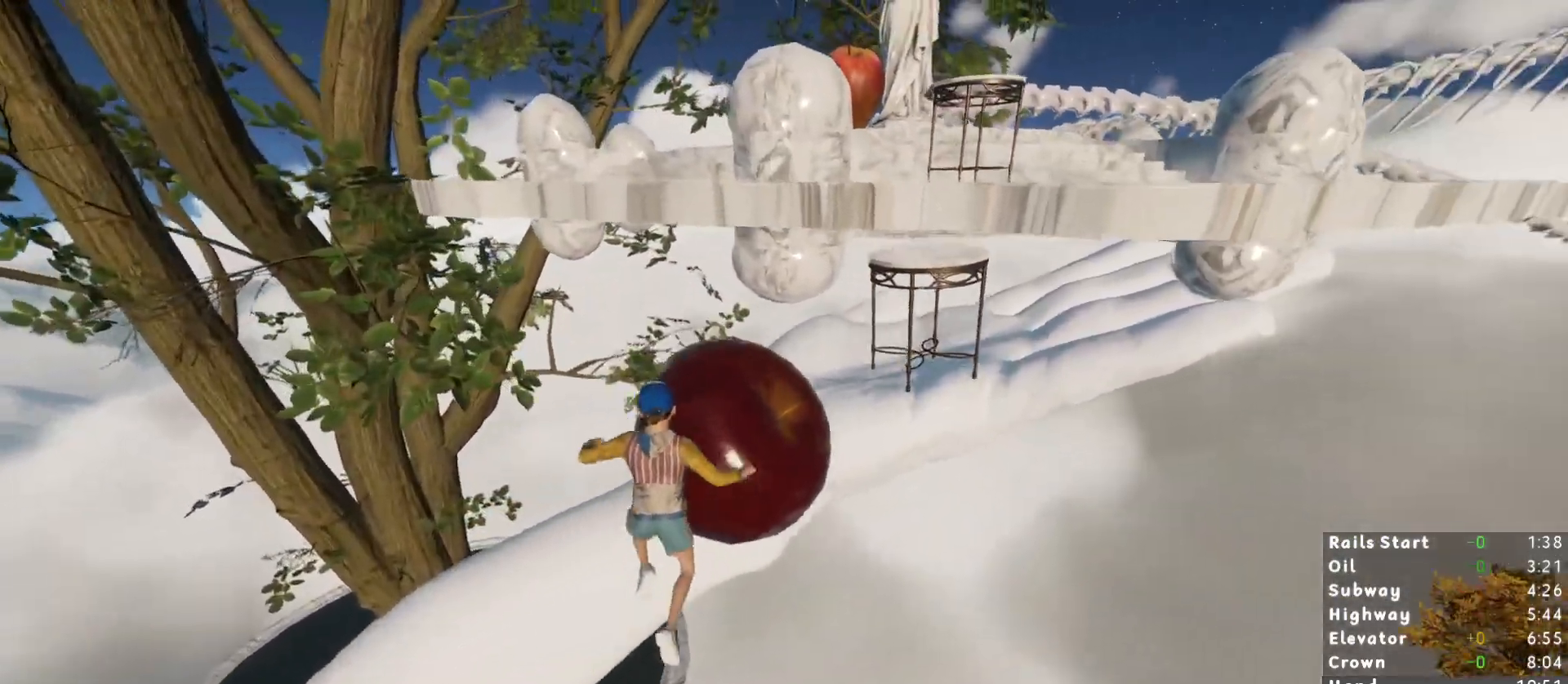
{"keys": ["shift", "w"], "mouse": [], "events": []}
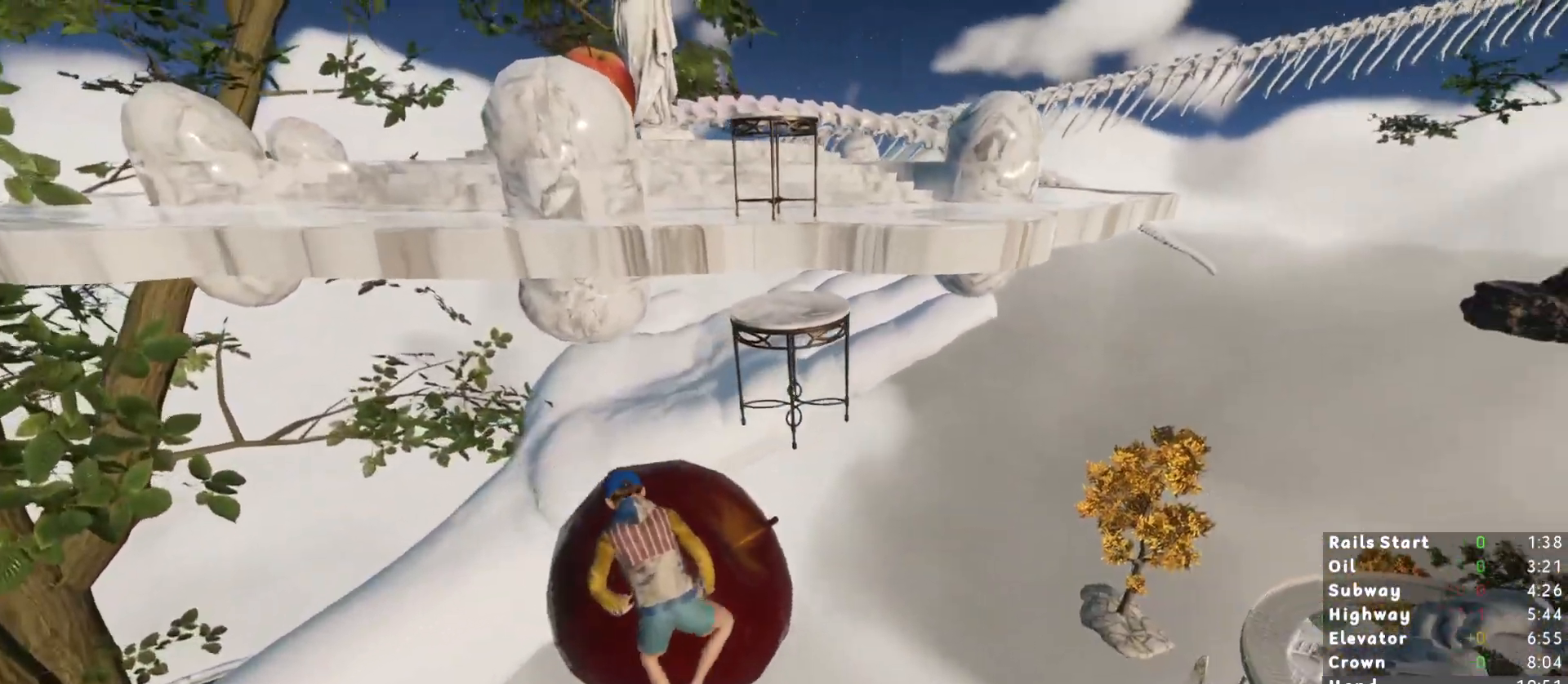
{"keys": ["shift", "w"], "mouse": [], "events": []}
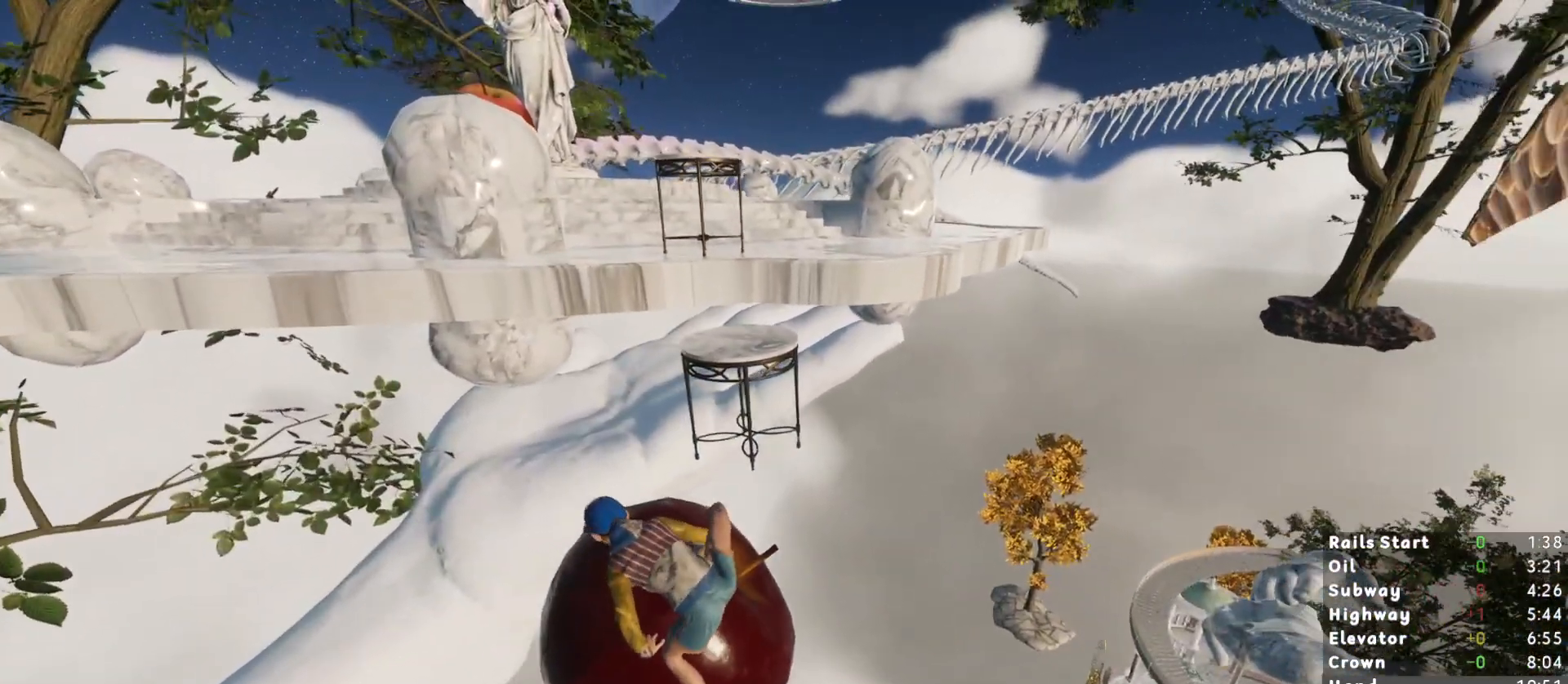
{"keys": ["shift", "w"], "mouse": [], "events": [[333, "space", "down"], [483, "space", "up"]]}
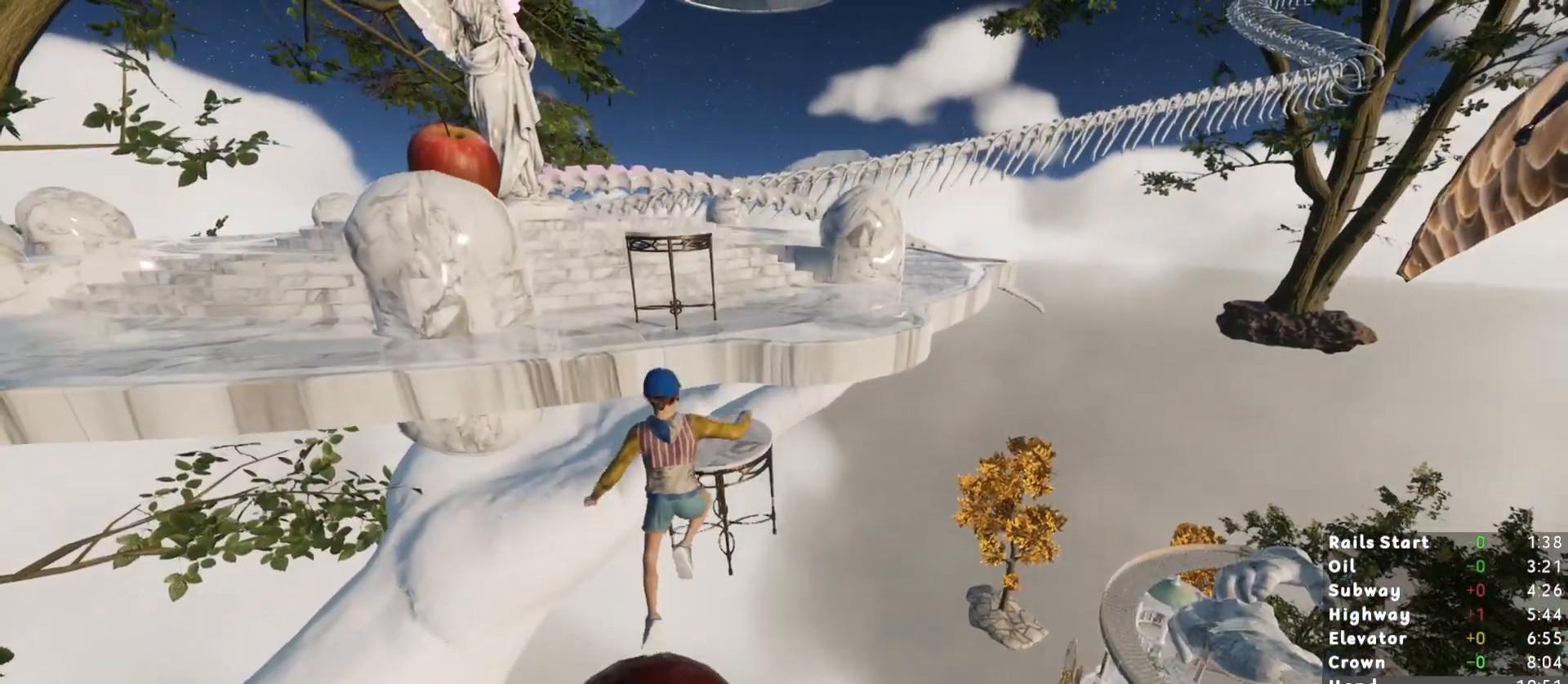
{"keys": ["shift"], "mouse": [], "events": [[117, "w", "up"], [250, "s", "down"], [400, "s", "up"]]}
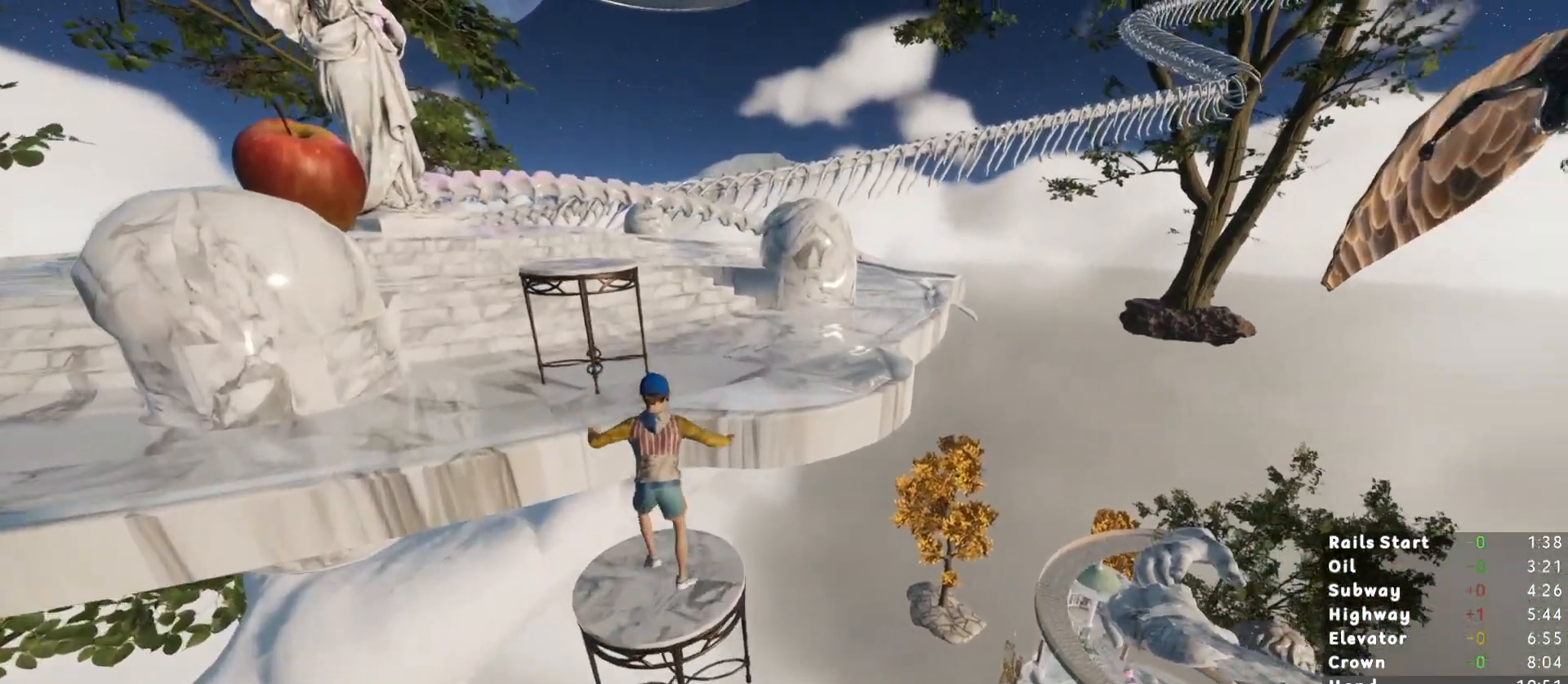
{"keys": ["shift", "w"], "mouse": [], "events": [[83, "w", "down"], [183, "space", "down"], [267, "space", "up"]]}
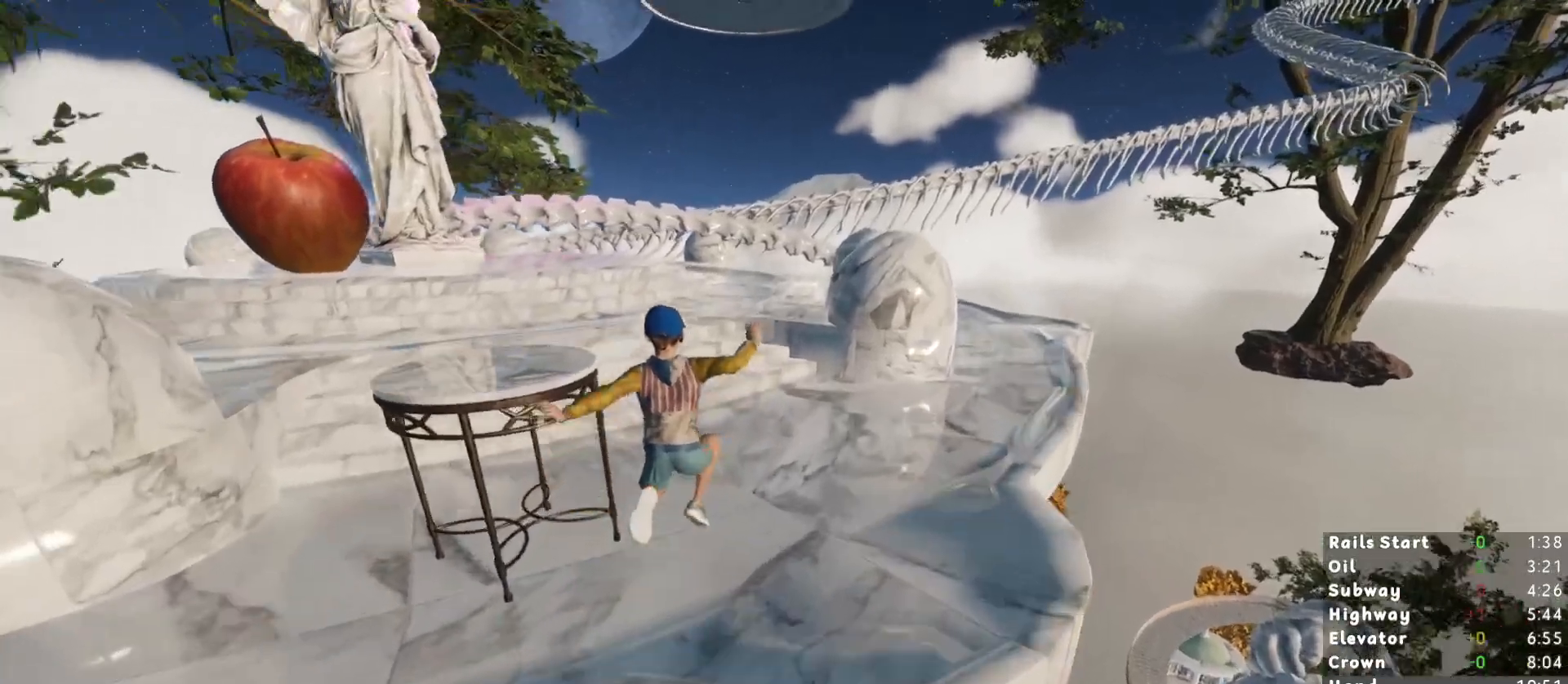
{"keys": ["shift", "space", "w"], "mouse": [], "events": [[383, "space", "down"]]}
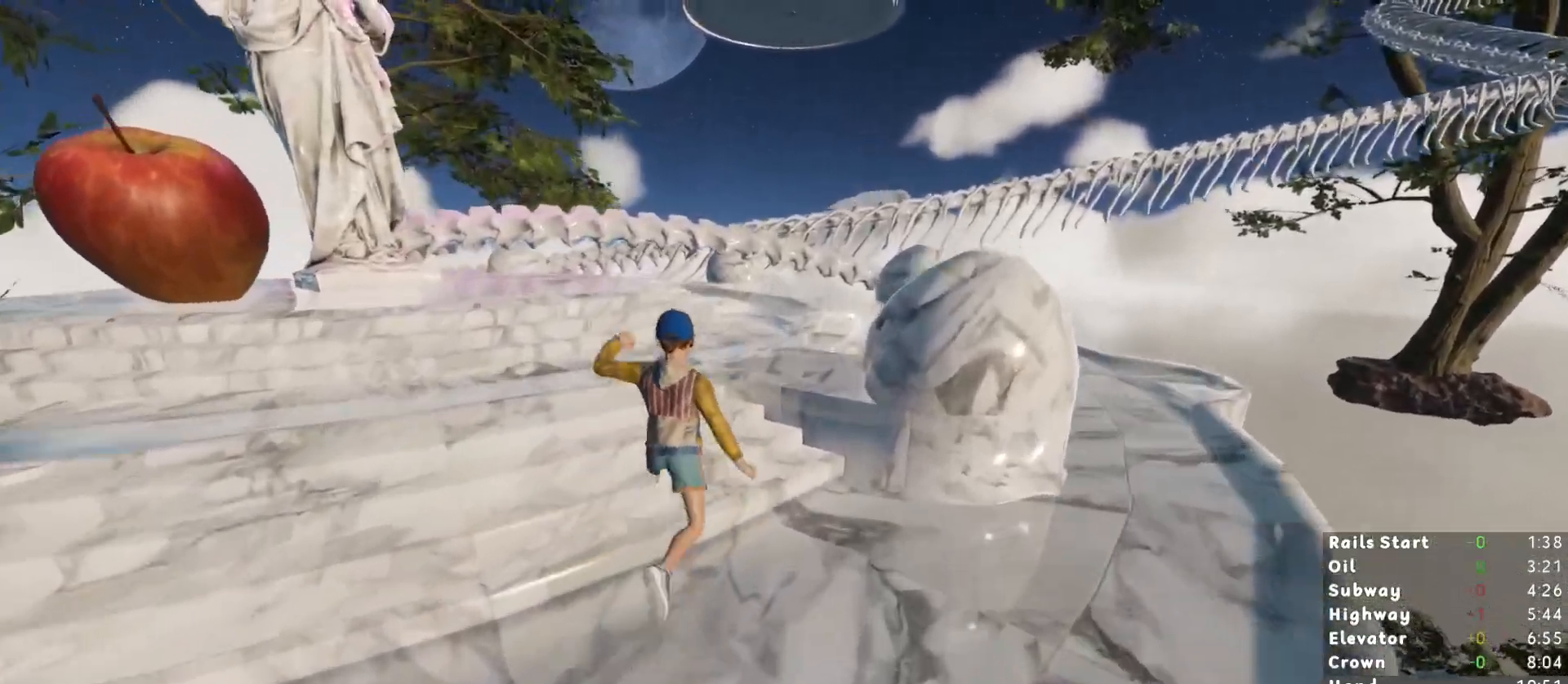
{"keys": ["shift", "w"], "mouse": [], "events": [[17, "space", "up"]]}
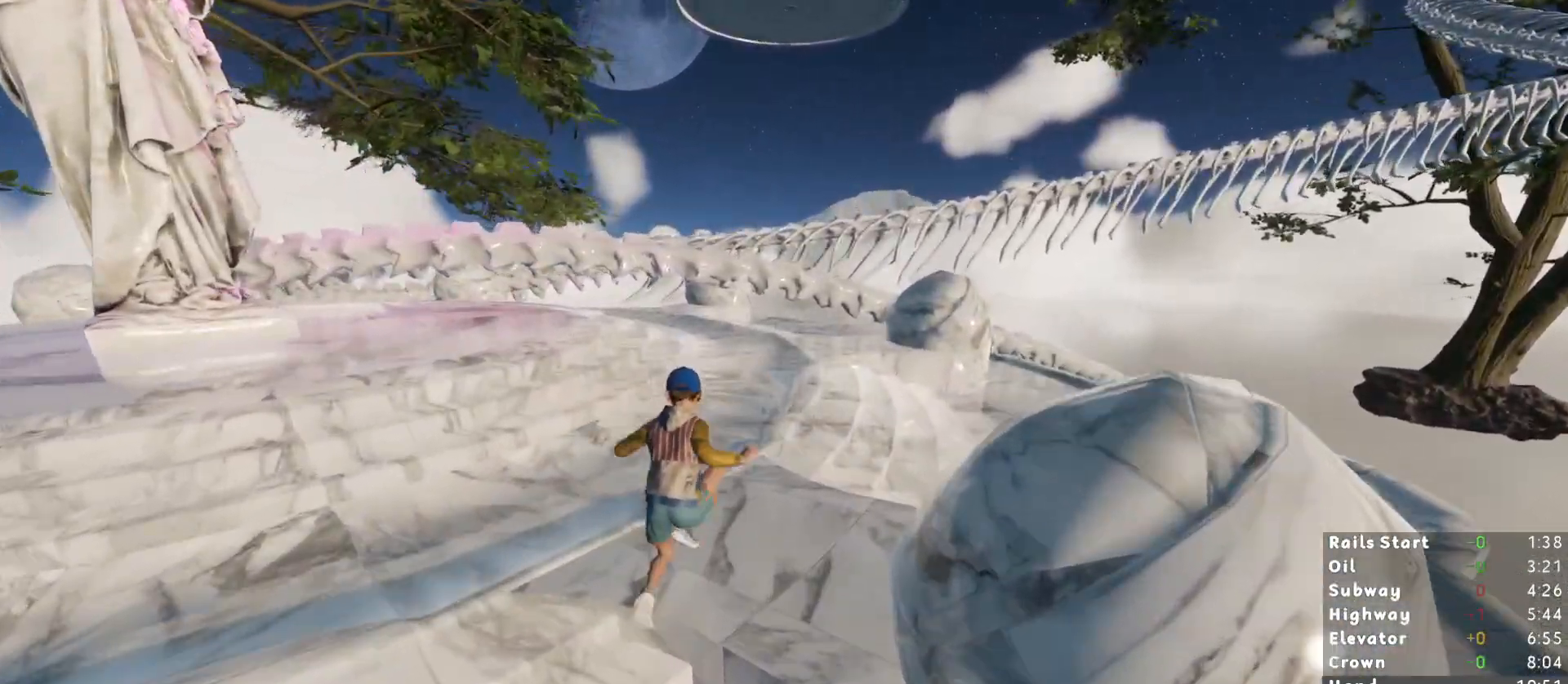
{"keys": ["shift", "w"], "mouse": [], "events": []}
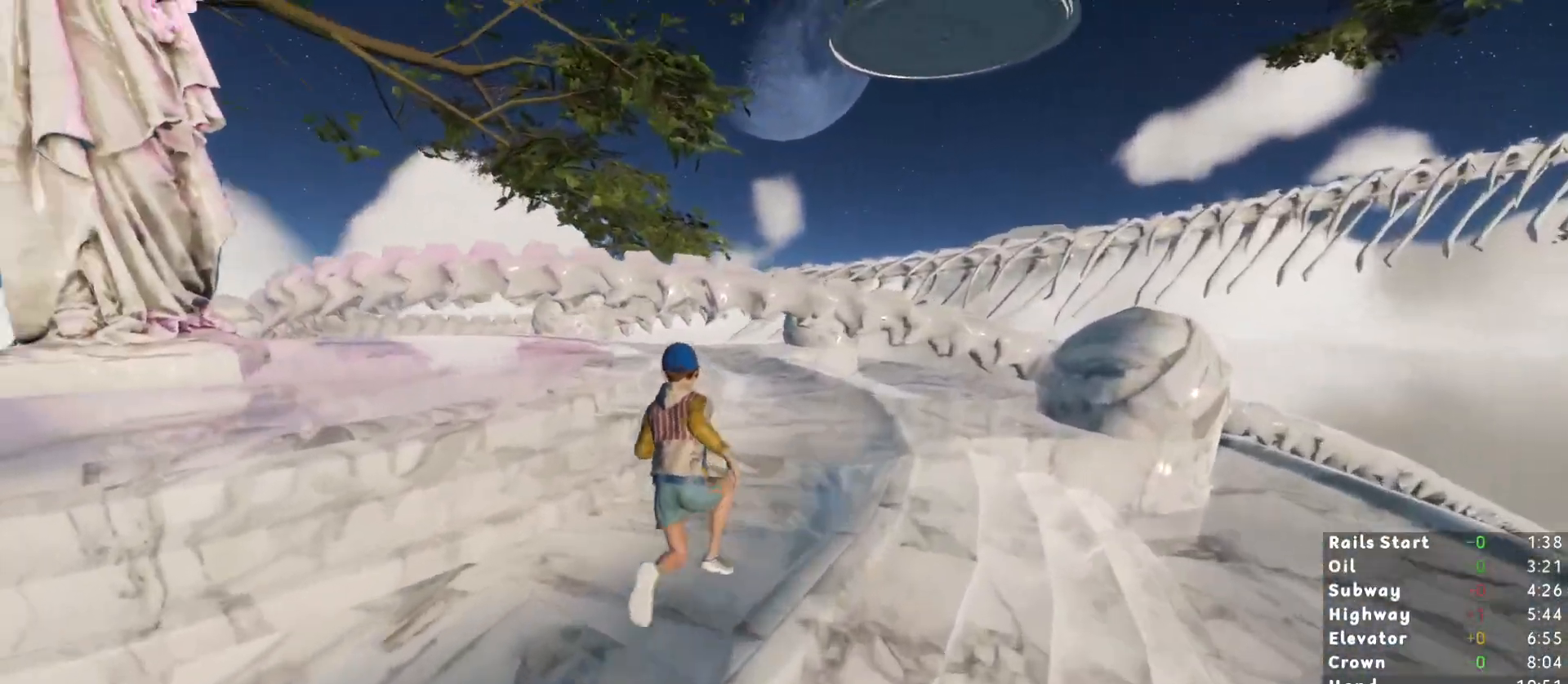
{"keys": ["shift", "w"], "mouse": [], "events": [[333, "space", "down"], [433, "space", "up"]]}
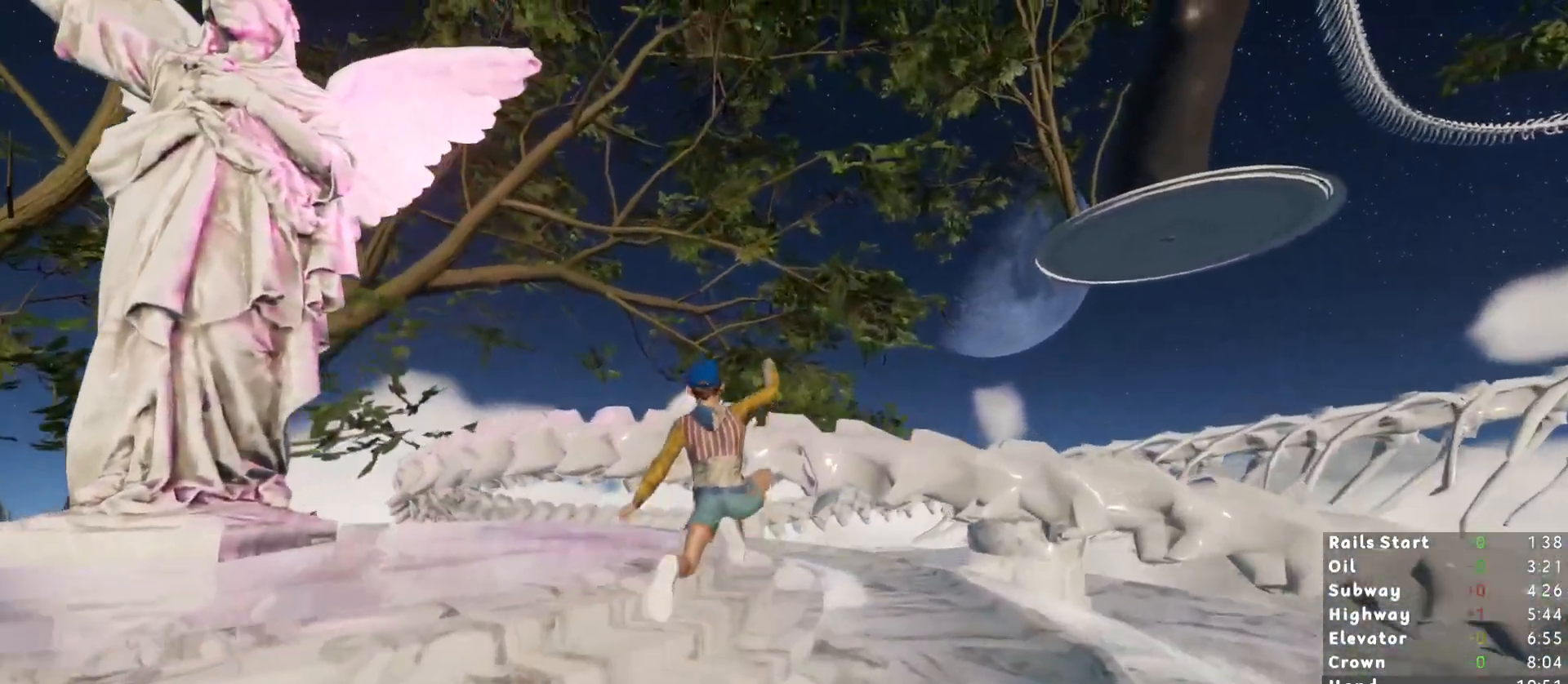
{"keys": ["shift", "w"], "mouse": [], "events": []}
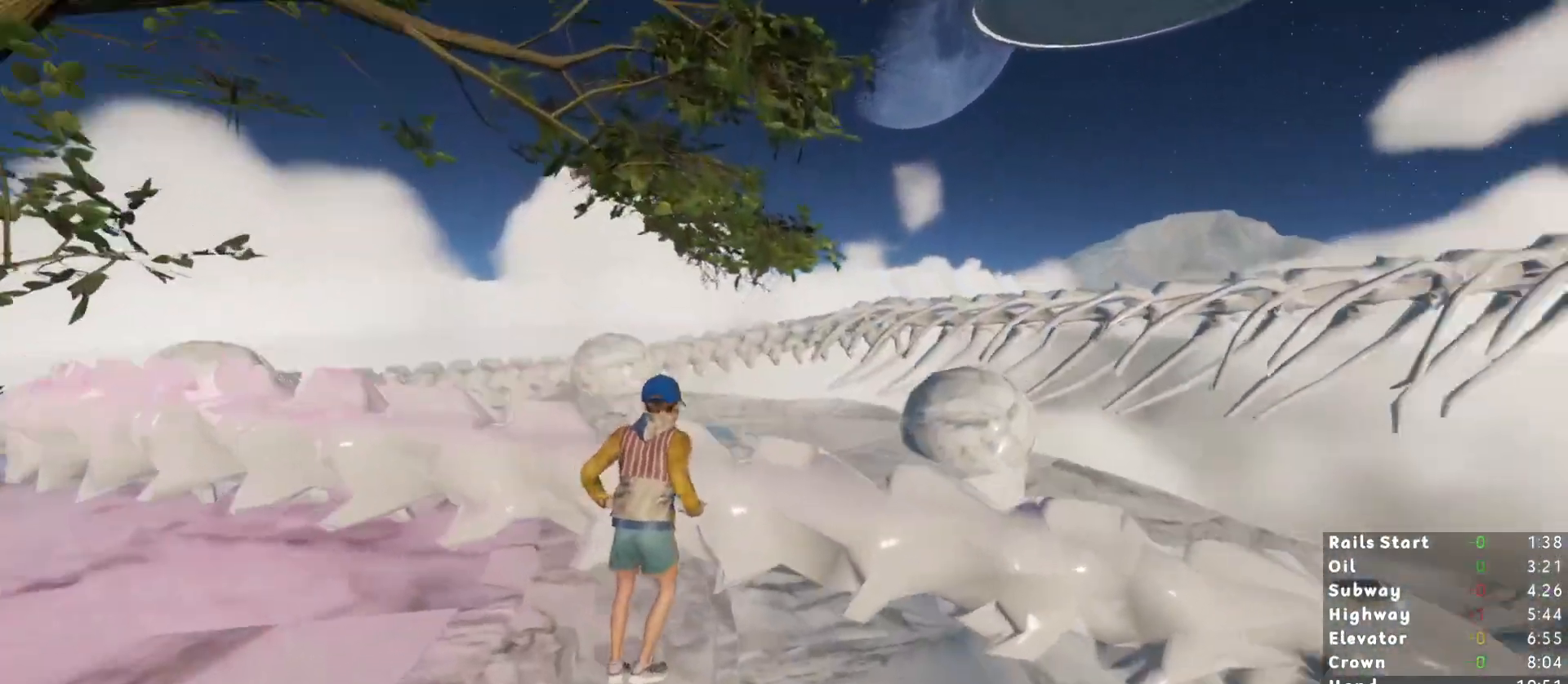
{"keys": ["shift", "w"], "mouse": [], "events": [[167, "w", "up"], [317, "w", "down"]]}
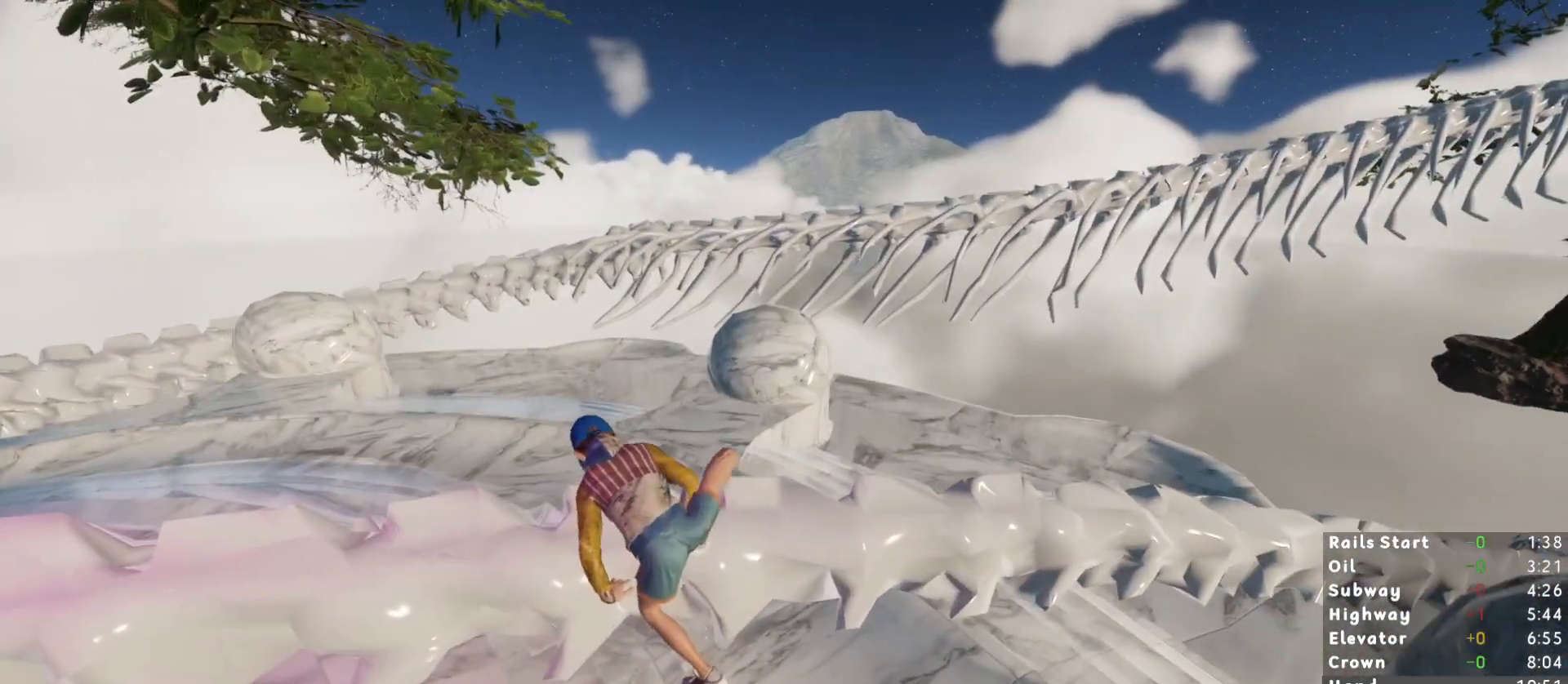
{"keys": ["shift", "w"], "mouse": [], "events": []}
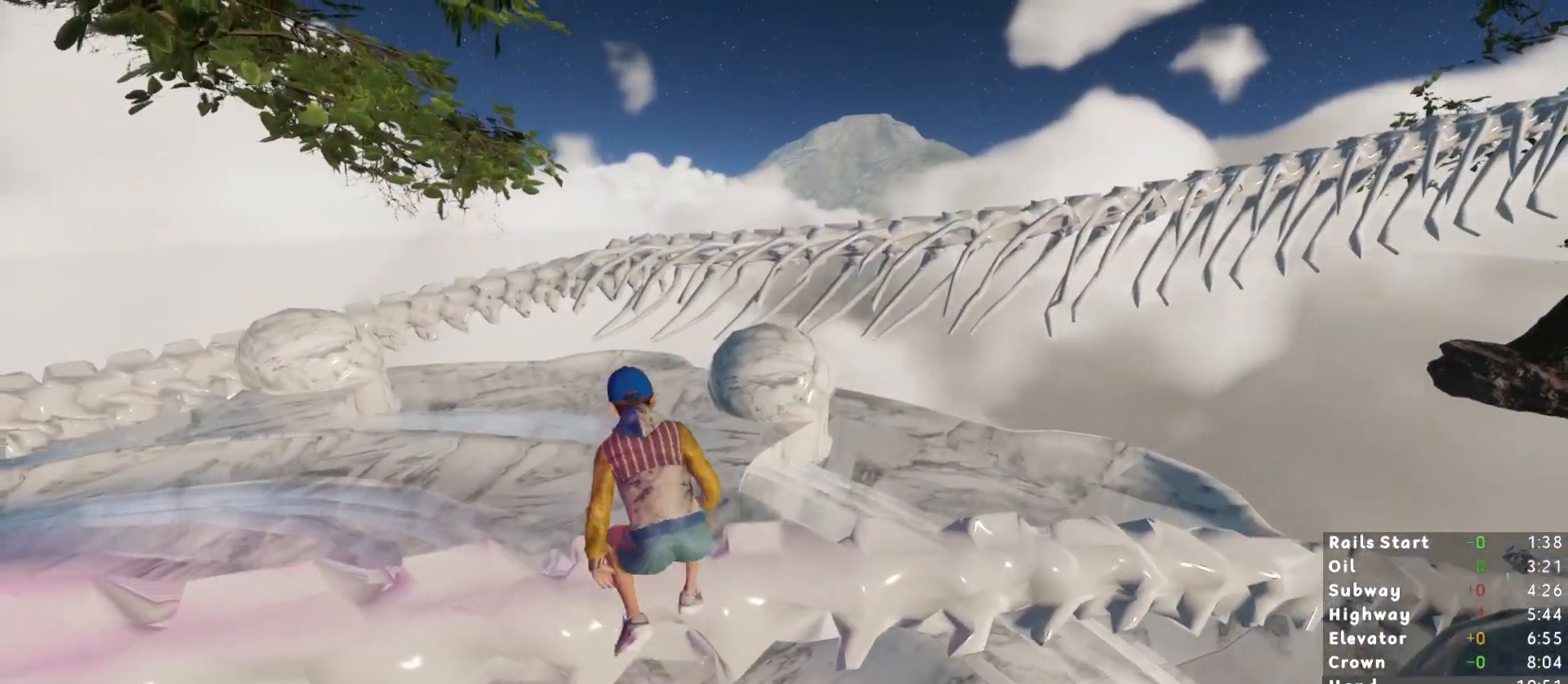
{"keys": ["shift", "w"], "mouse": [], "events": [[217, "space", "down"], [350, "space", "up"]]}
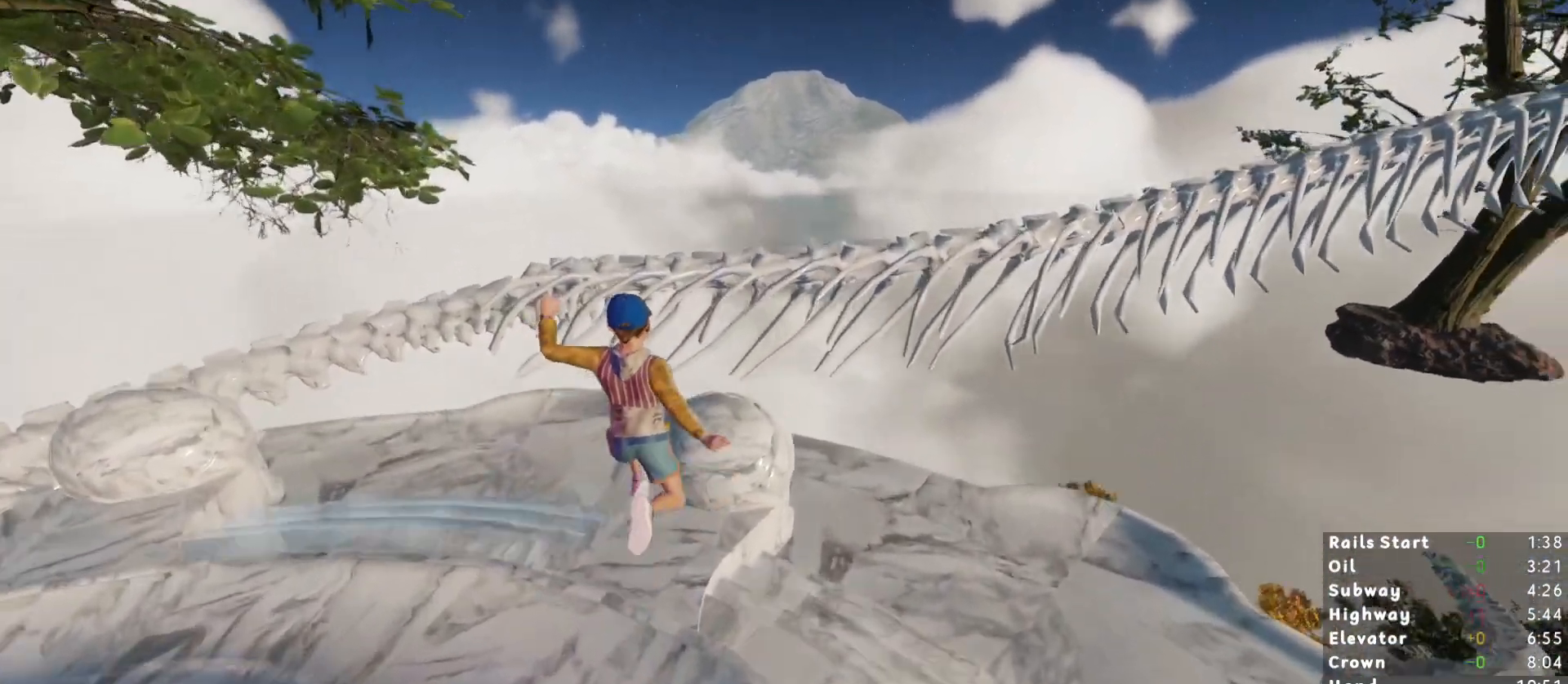
{"keys": ["shift", "w"], "mouse": [], "events": []}
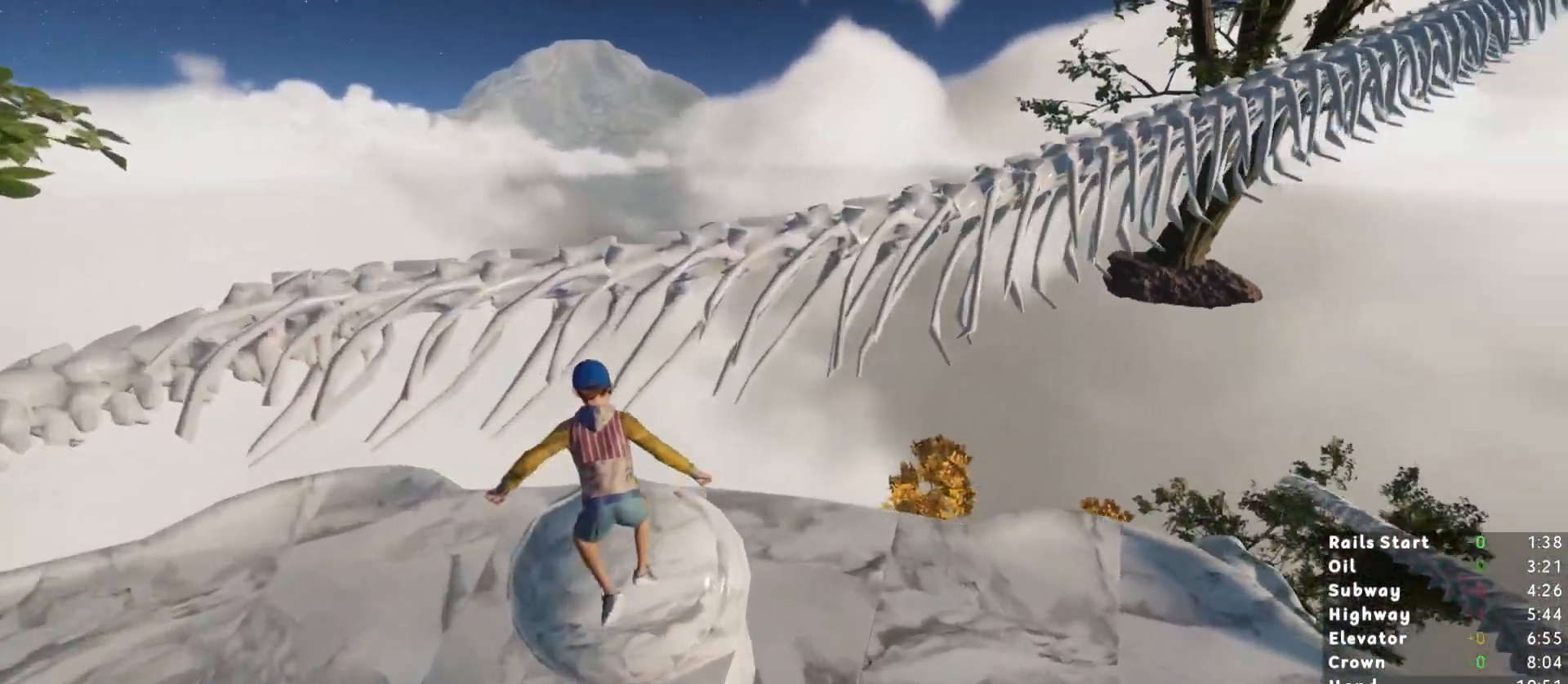
{"keys": ["shift", "w"], "mouse": [], "events": [[300, "space", "down"], [450, "space", "up"]]}
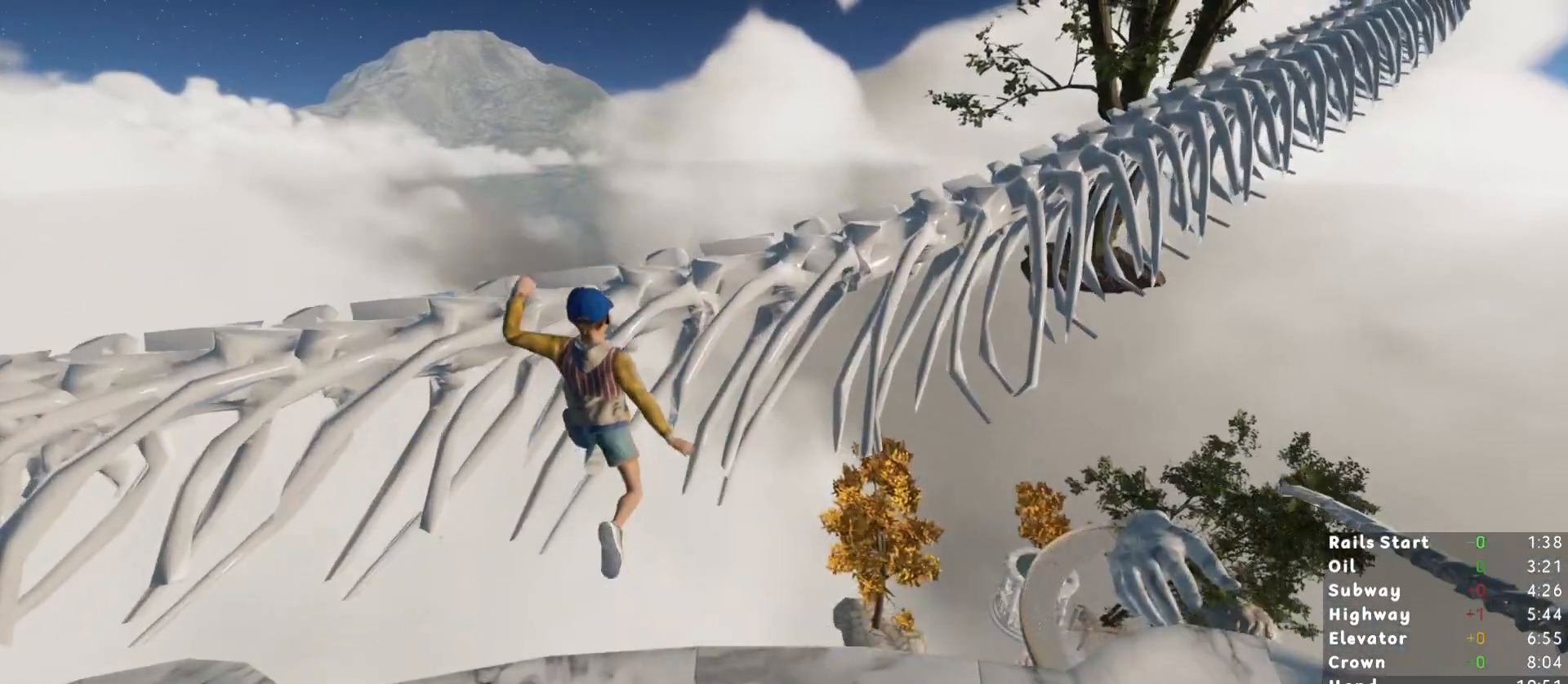
{"keys": ["shift", "w"], "mouse": [], "events": [[33, "d", "down"], [133, "d", "up"]]}
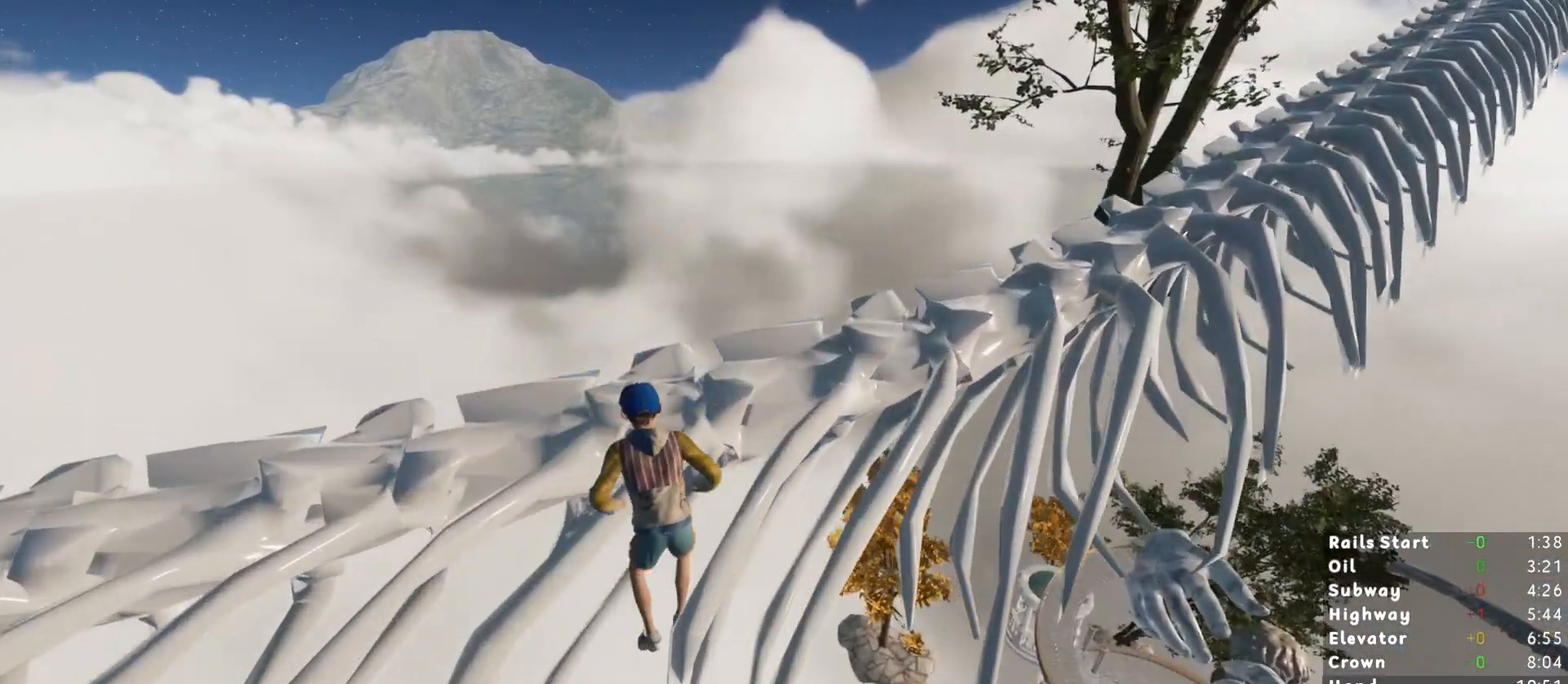
{"keys": ["shift", "w"], "mouse": [], "events": []}
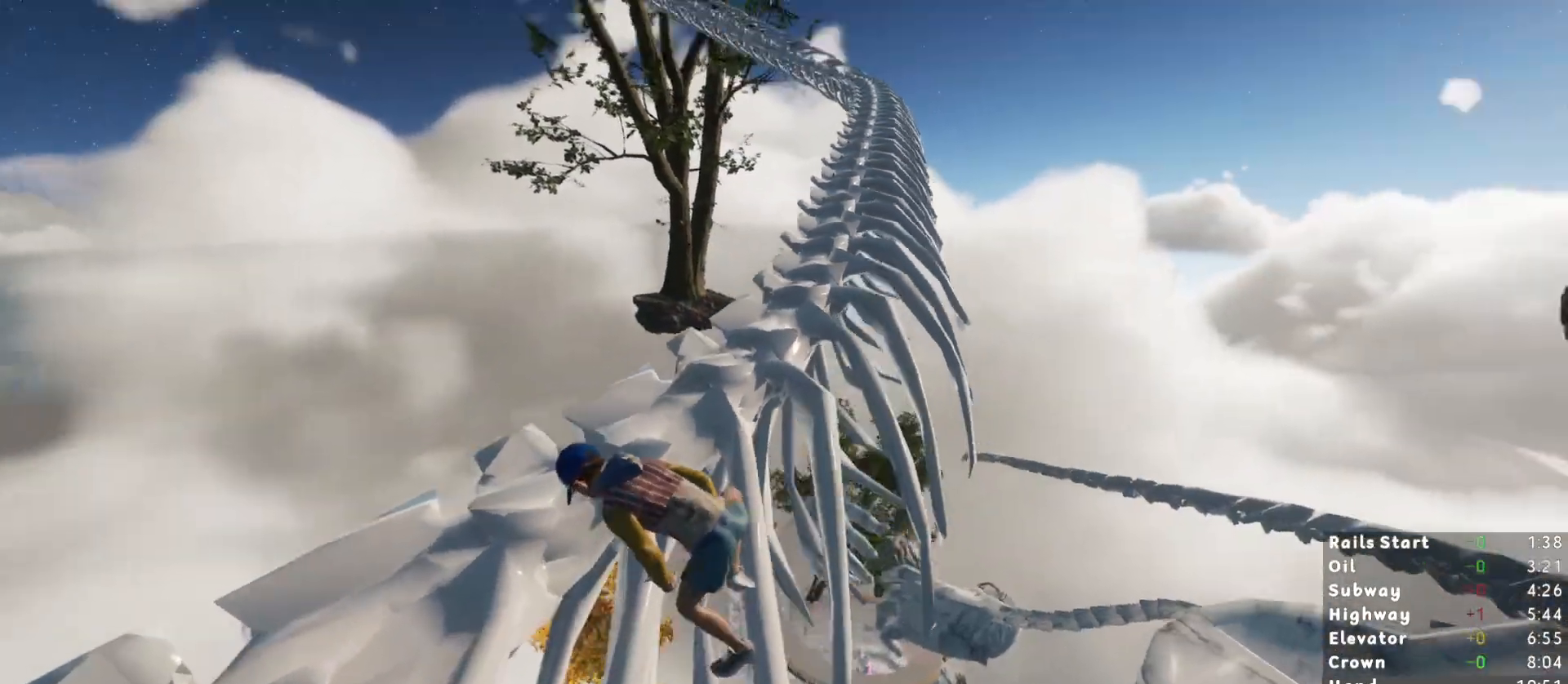
{"keys": ["shift", "w"], "mouse": [], "events": []}
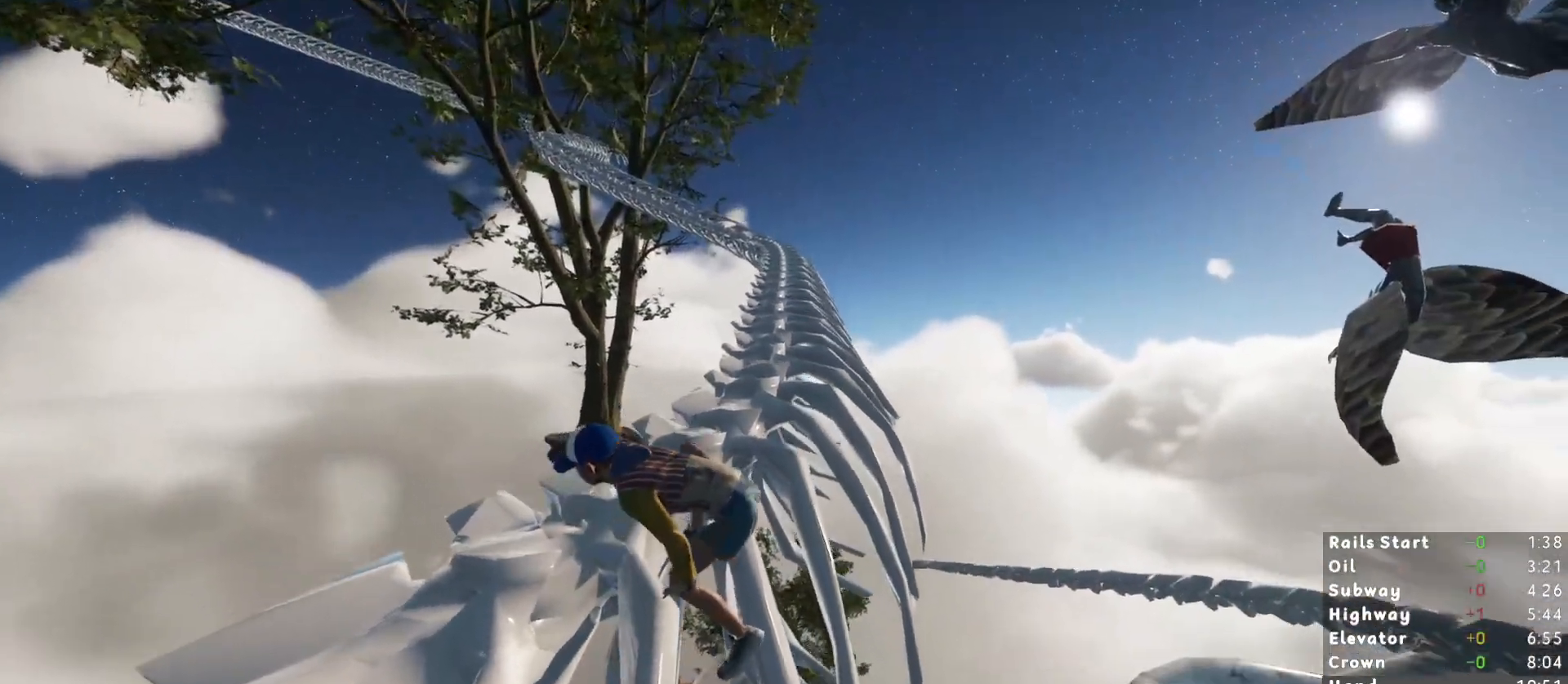
{"keys": ["shift", "w"], "mouse": [], "events": []}
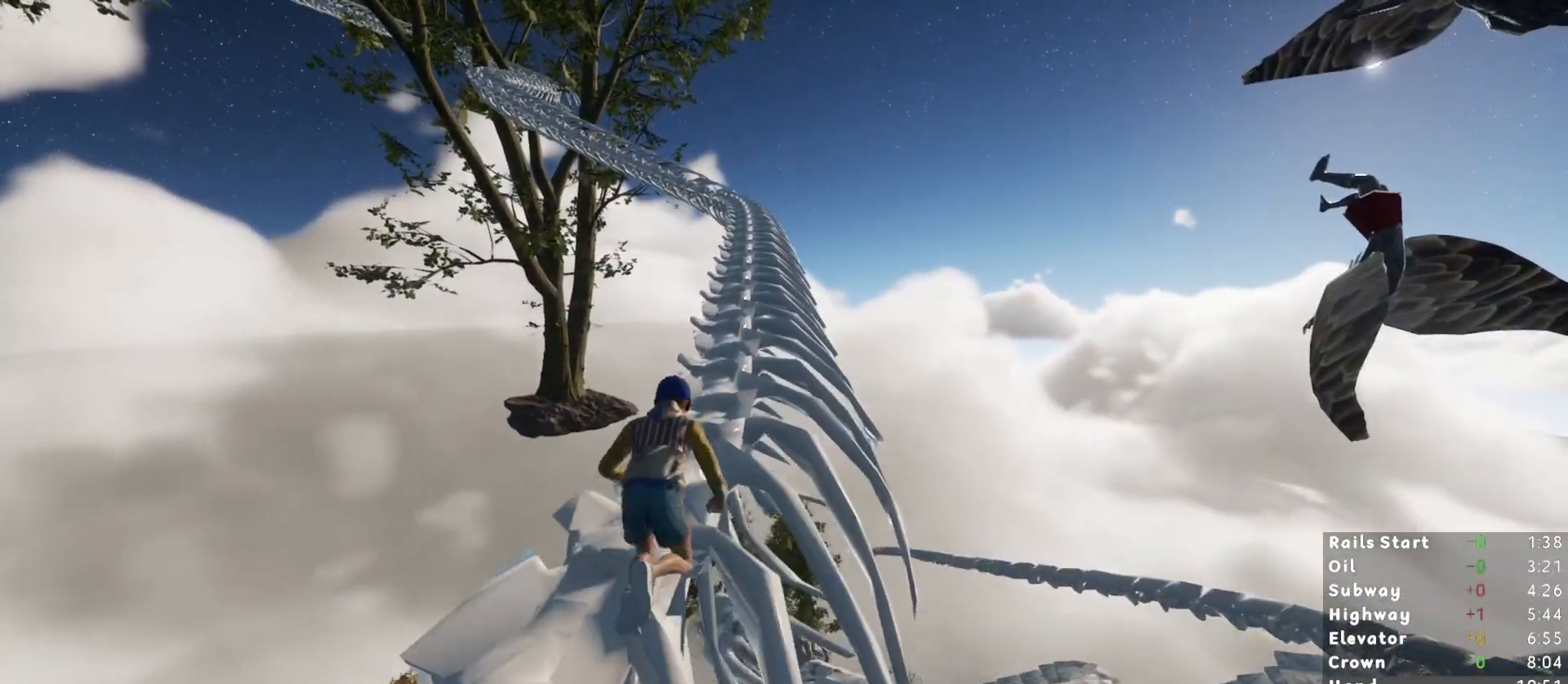
{"keys": ["shift", "w"], "mouse": [], "events": []}
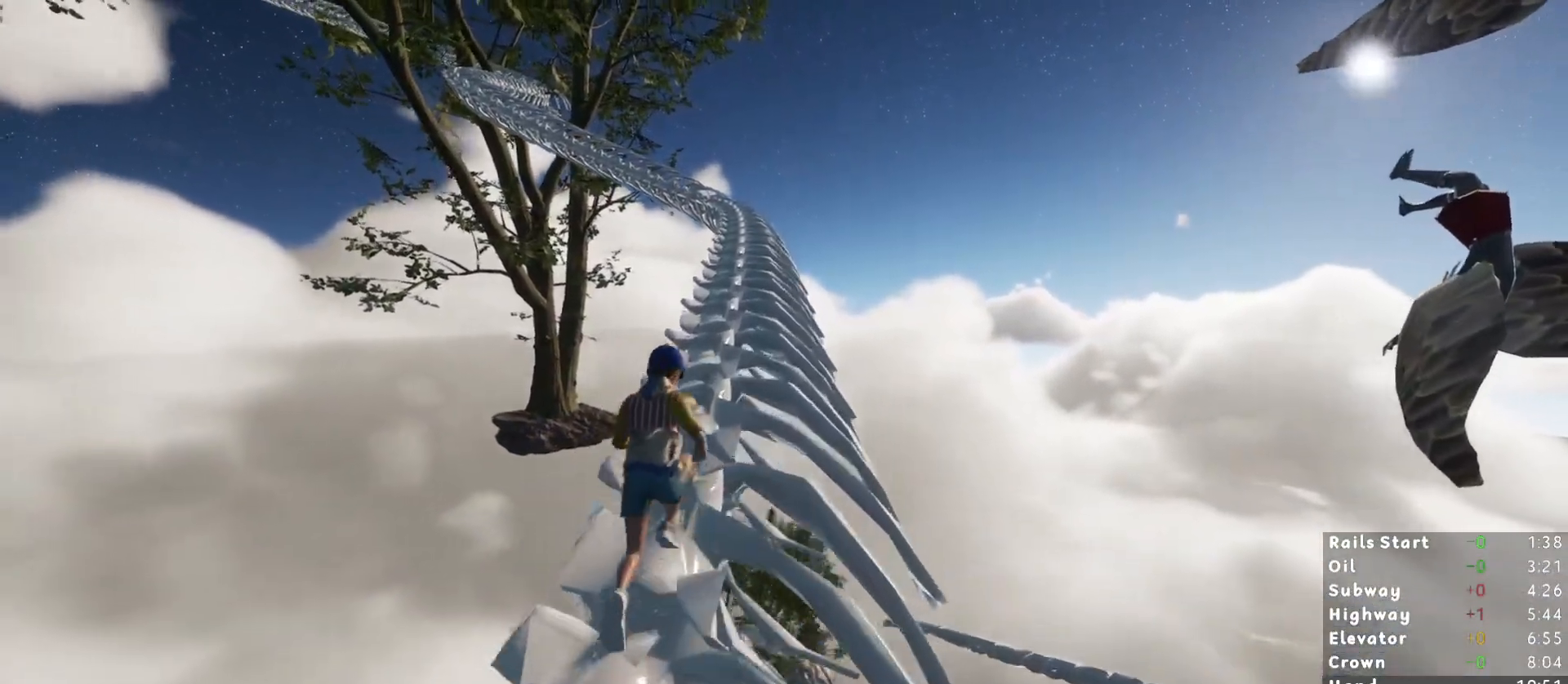
{"keys": ["shift", "w"], "mouse": [], "events": []}
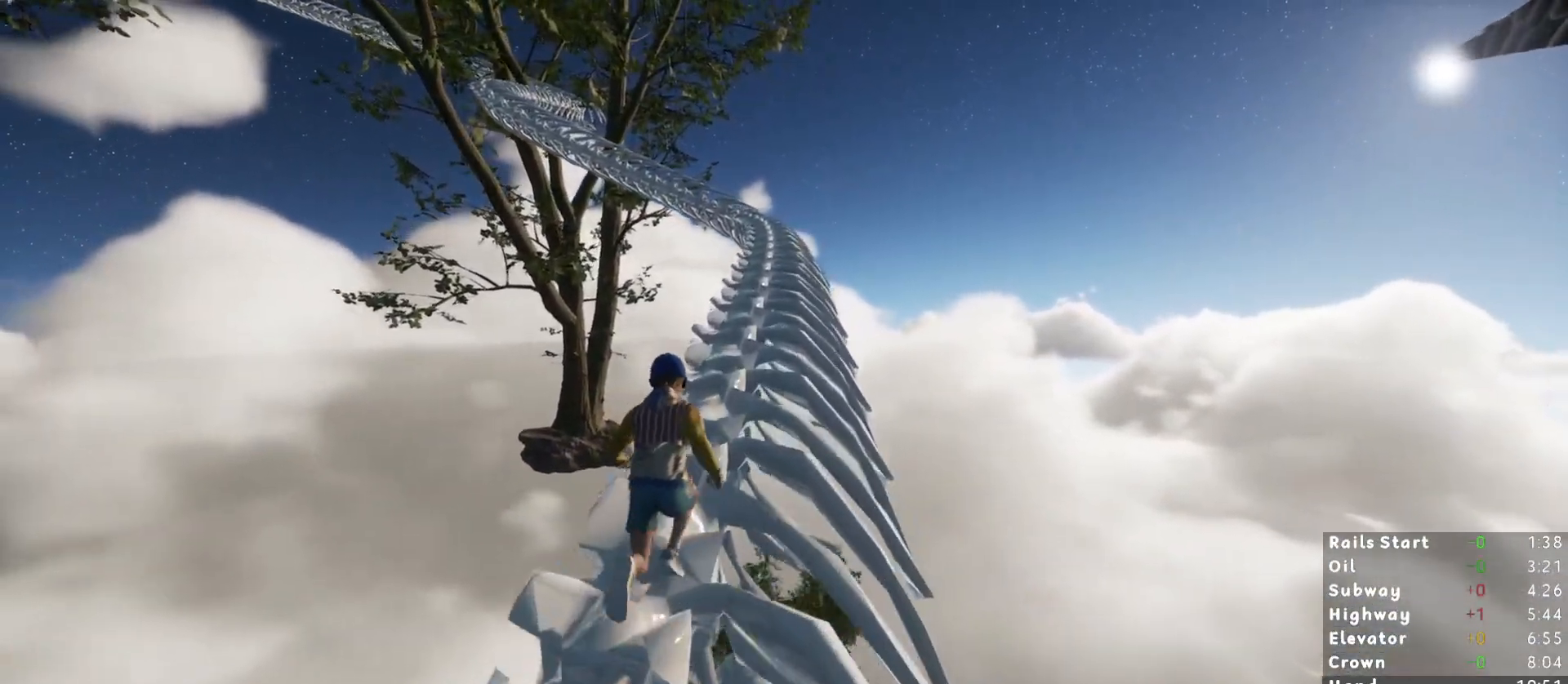
{"keys": ["shift", "w"], "mouse": [], "events": []}
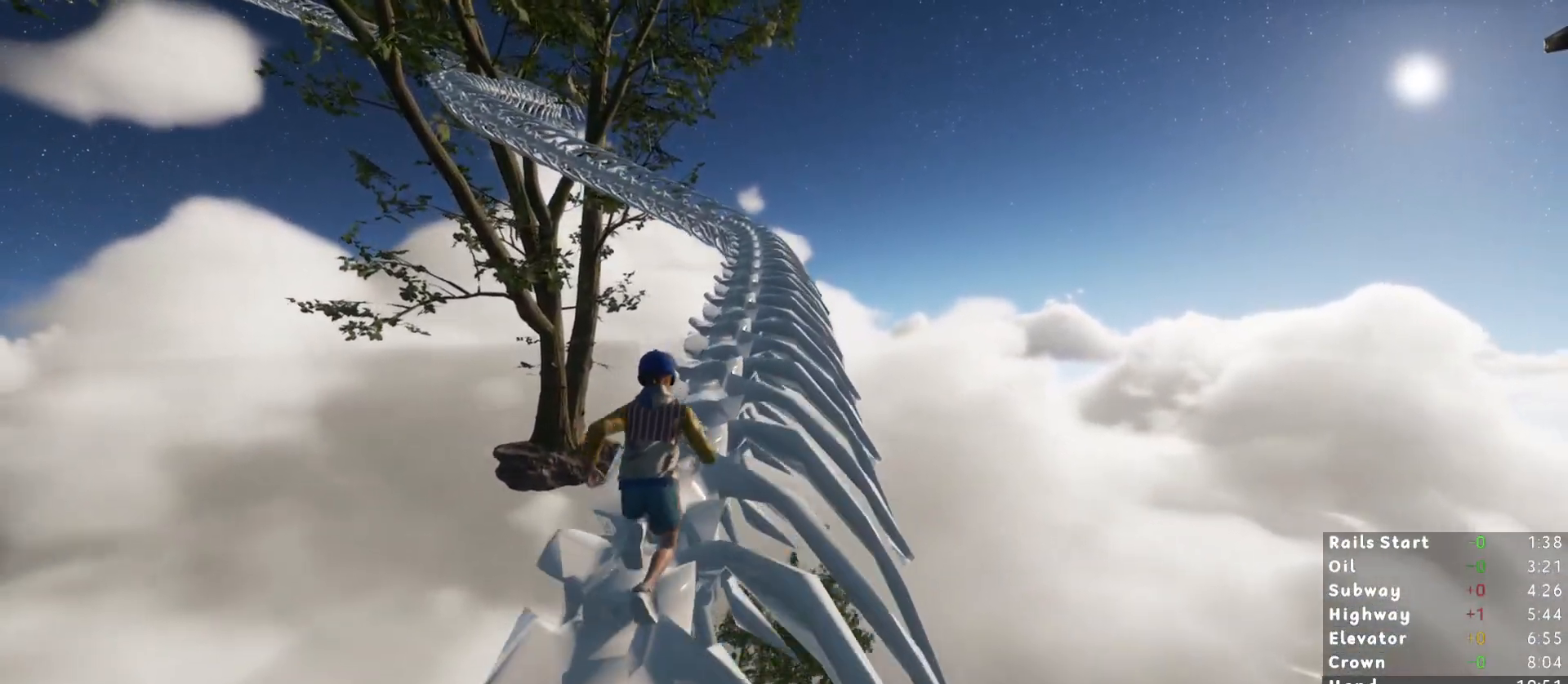
{"keys": ["shift", "w"], "mouse": [], "events": []}